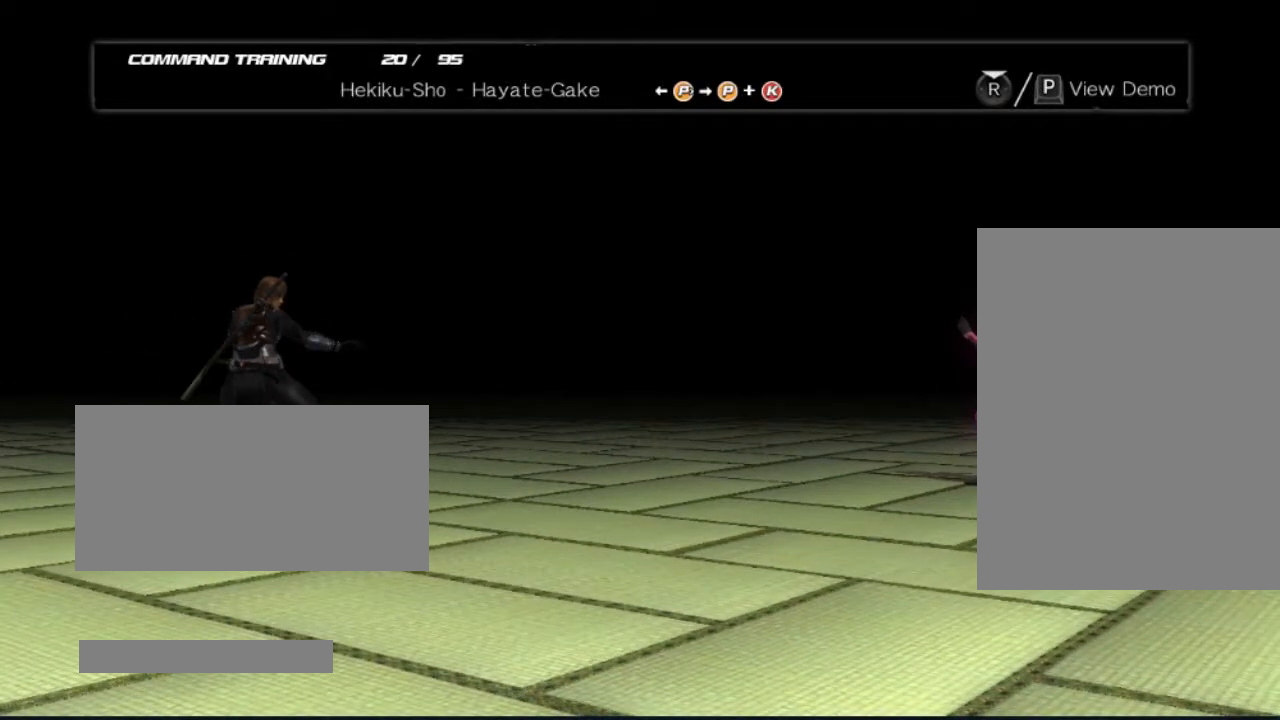
Gameplay with a controller (Xbox layout); each line is a JSON object with the inputs held at the frame after it. "events" lists button and stick changes between this image and that frame as [ms after this image, input, new state], when the widget could be followed in between. Not read: L3 R3.
{"buttons": [], "left_stick": "center", "right_stick": "center", "events": []}
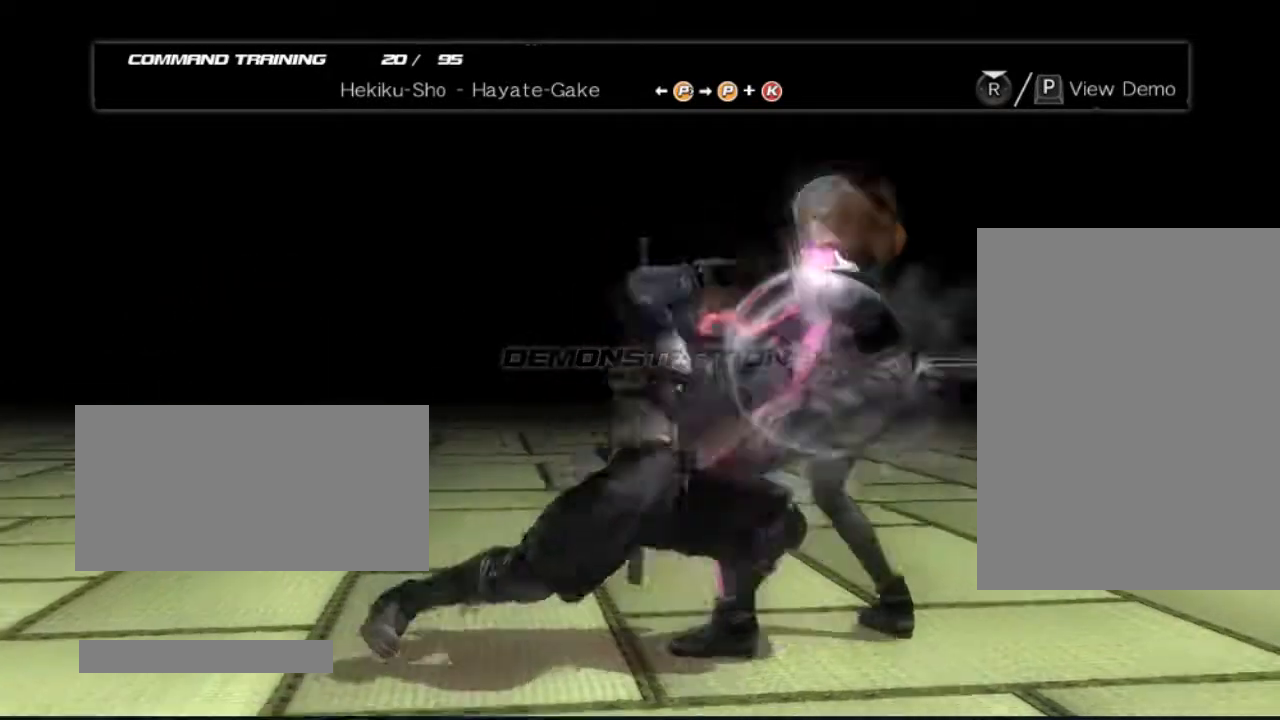
{"buttons": [], "left_stick": "center", "right_stick": "center", "events": []}
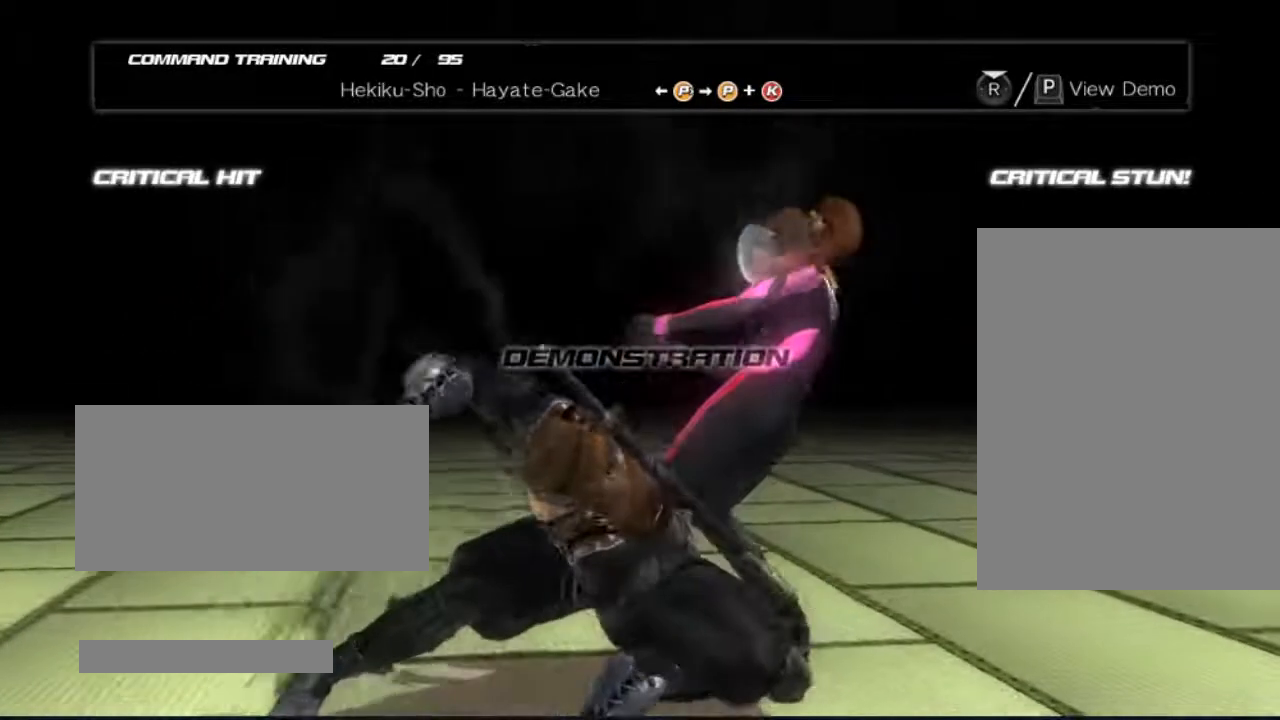
{"buttons": [], "left_stick": "center", "right_stick": "center", "events": []}
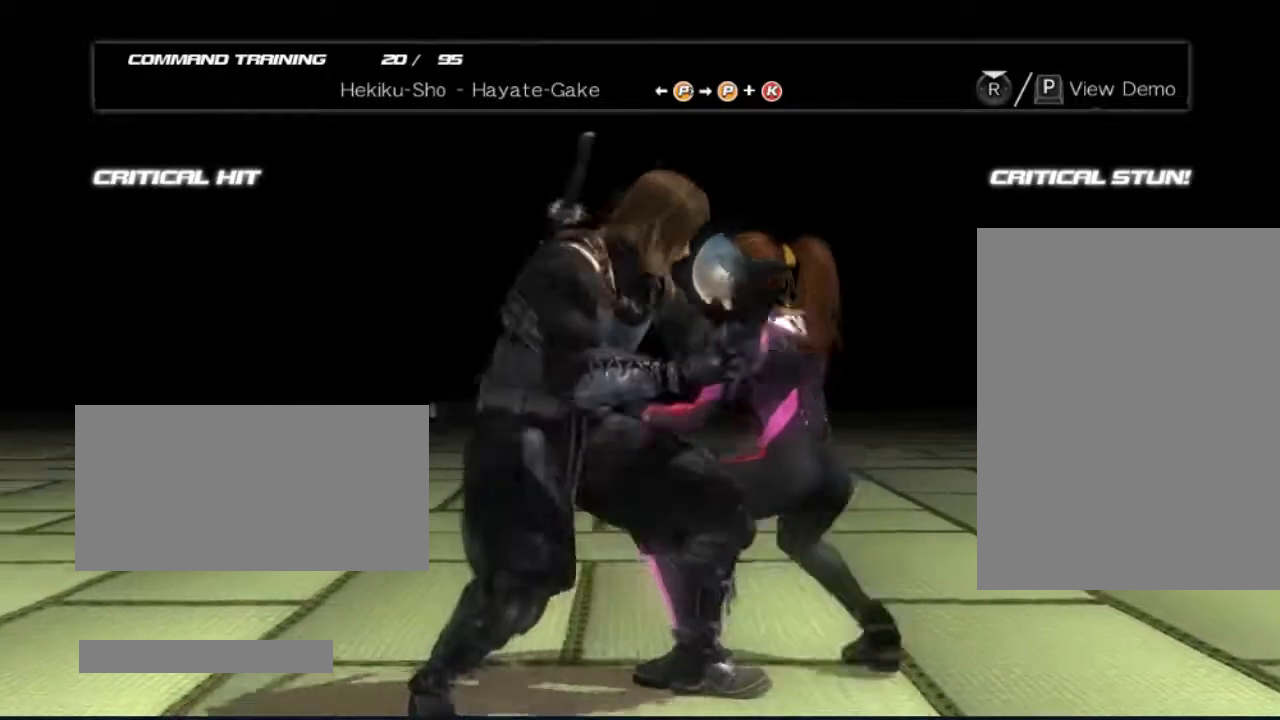
{"buttons": [], "left_stick": "center", "right_stick": "center", "events": []}
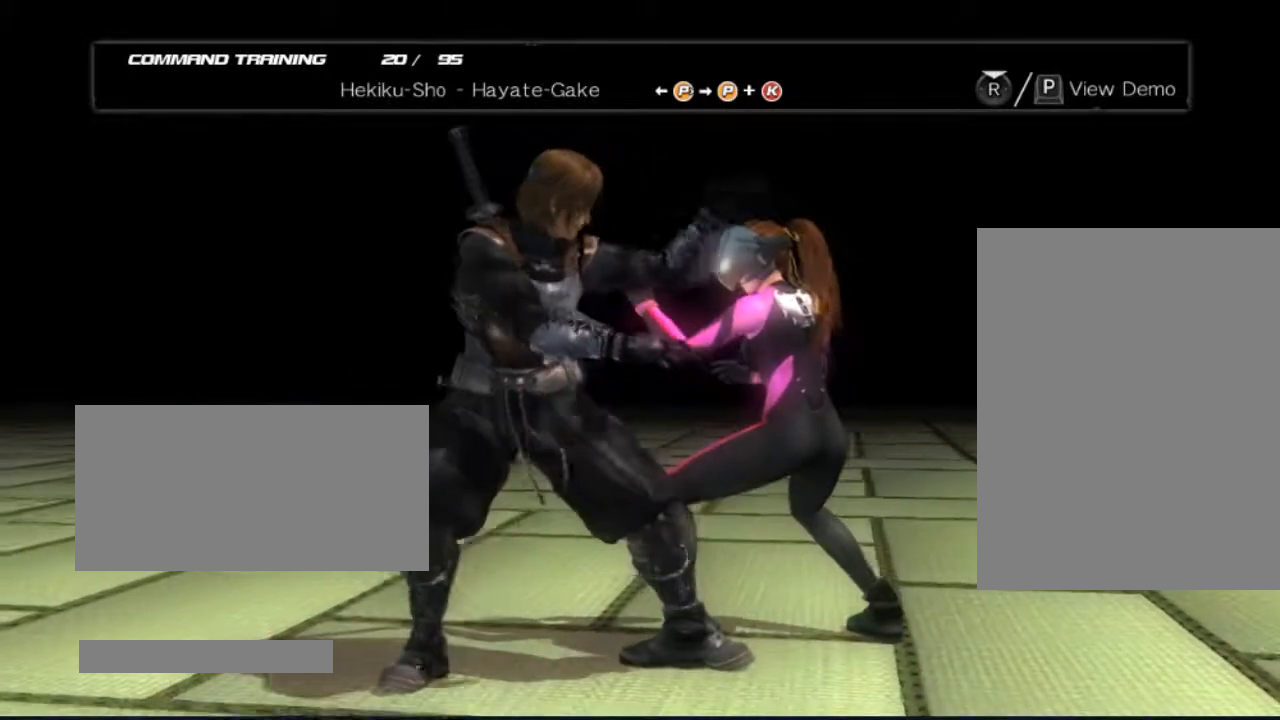
{"buttons": [], "left_stick": "center", "right_stick": "center", "events": [[217, "DPAD_LEFT", "down"], [217, "Y", "down"], [350, "DPAD_LEFT", "up"], [433, "Y", "up"]]}
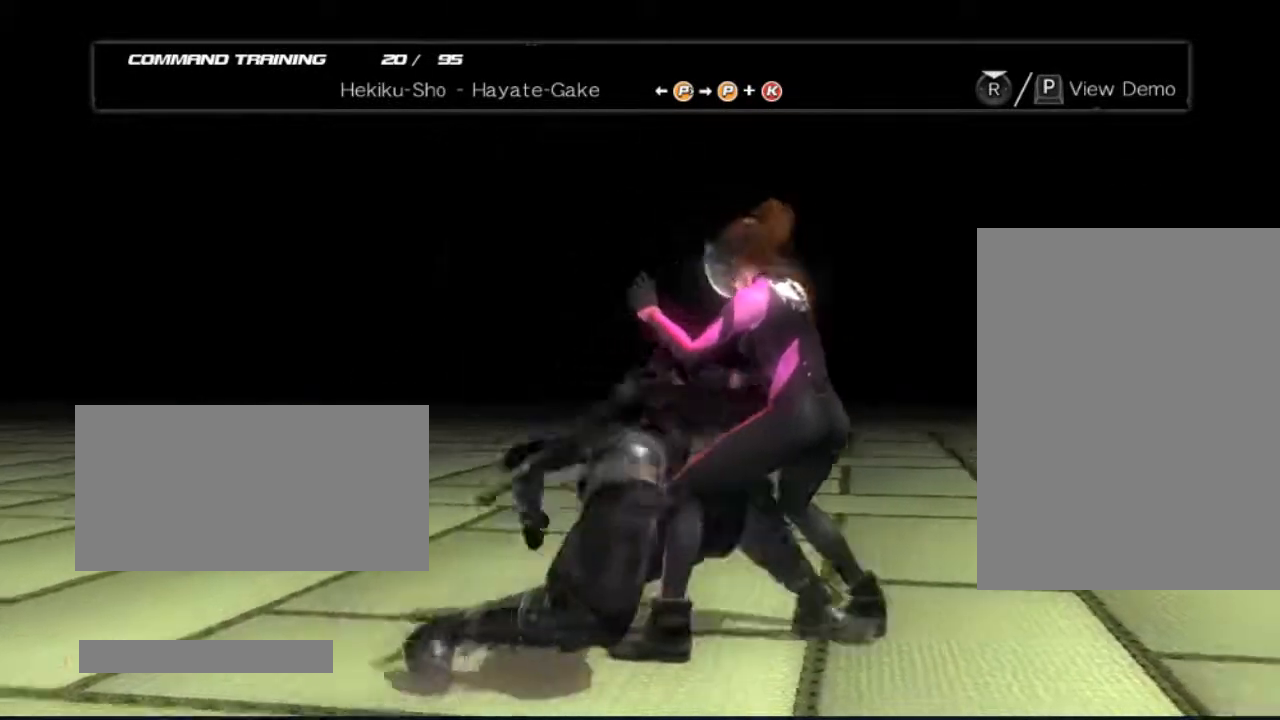
{"buttons": [], "left_stick": "center", "right_stick": "center"}
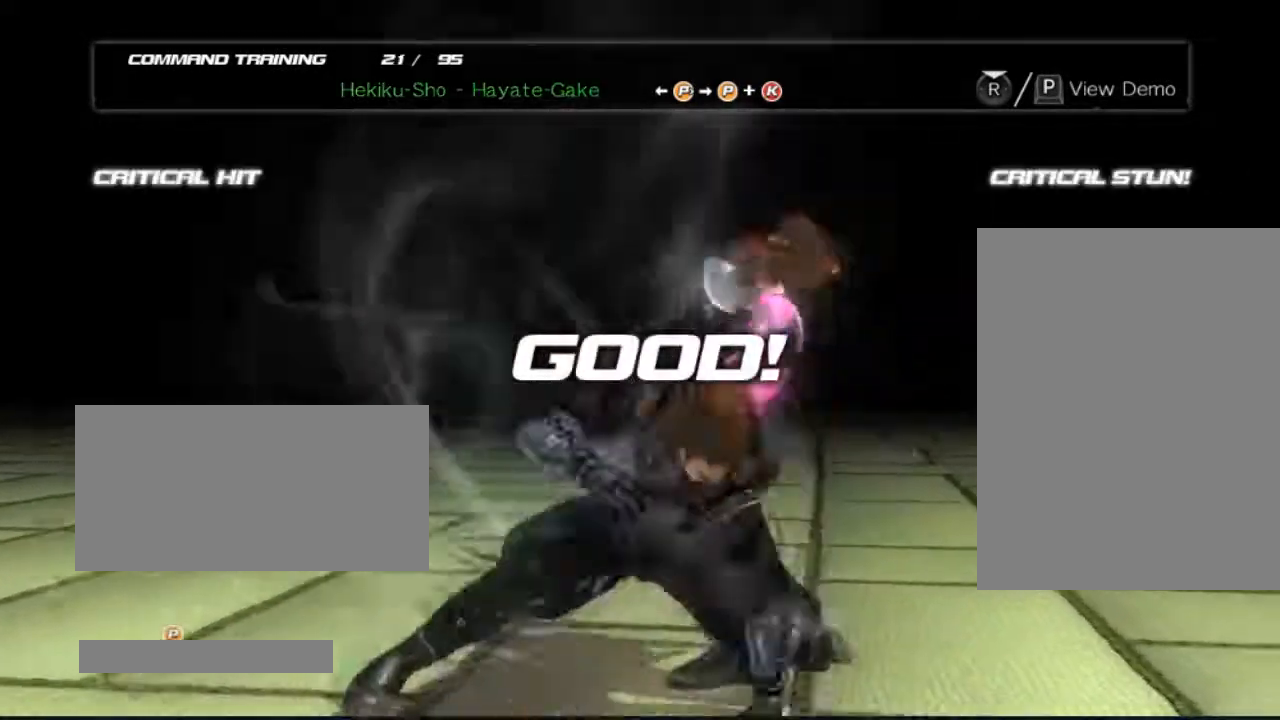
{"buttons": [], "left_stick": "center", "right_stick": "center", "events": []}
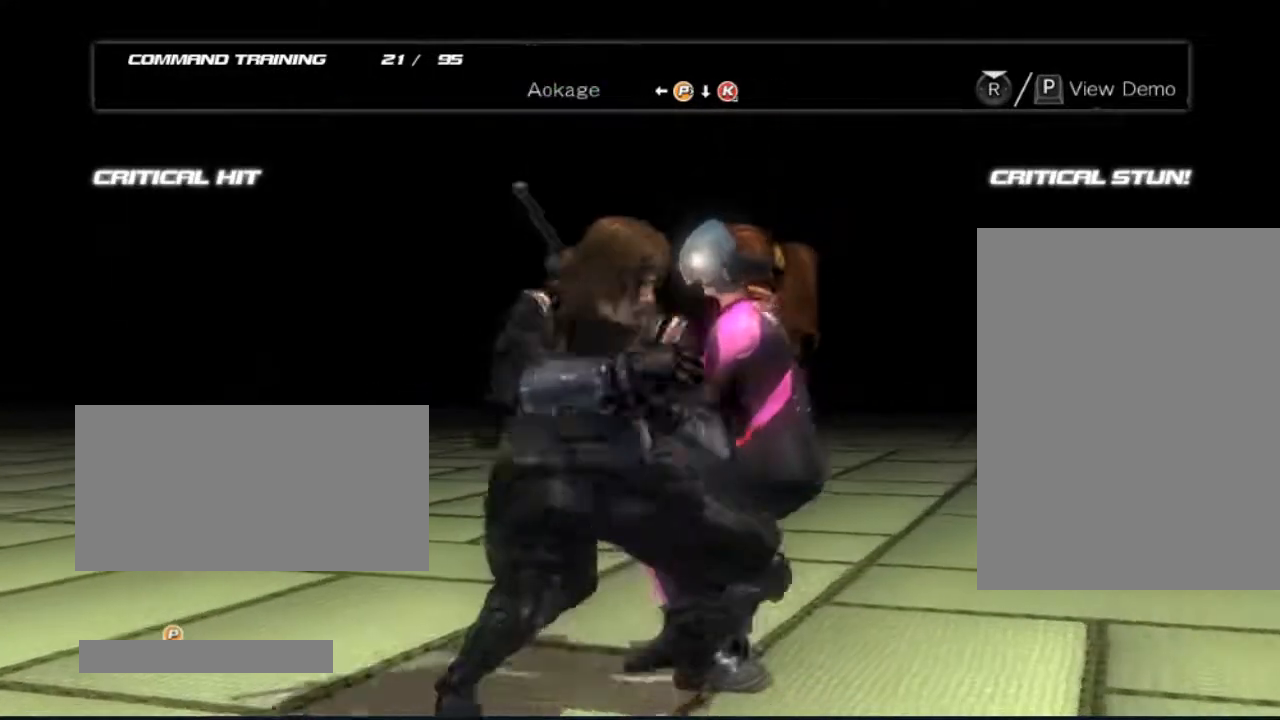
{"buttons": [], "left_stick": "center", "right_stick": "center", "events": []}
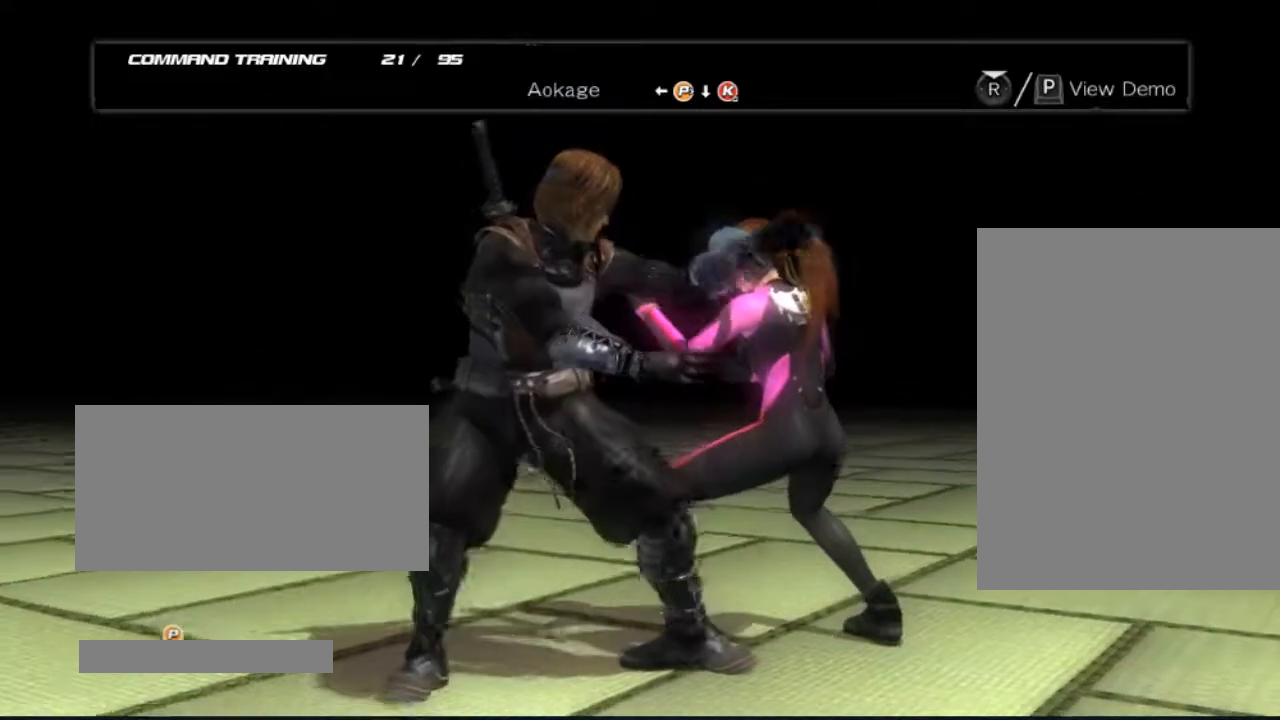
{"buttons": [], "left_stick": "center", "right_stick": "center", "events": []}
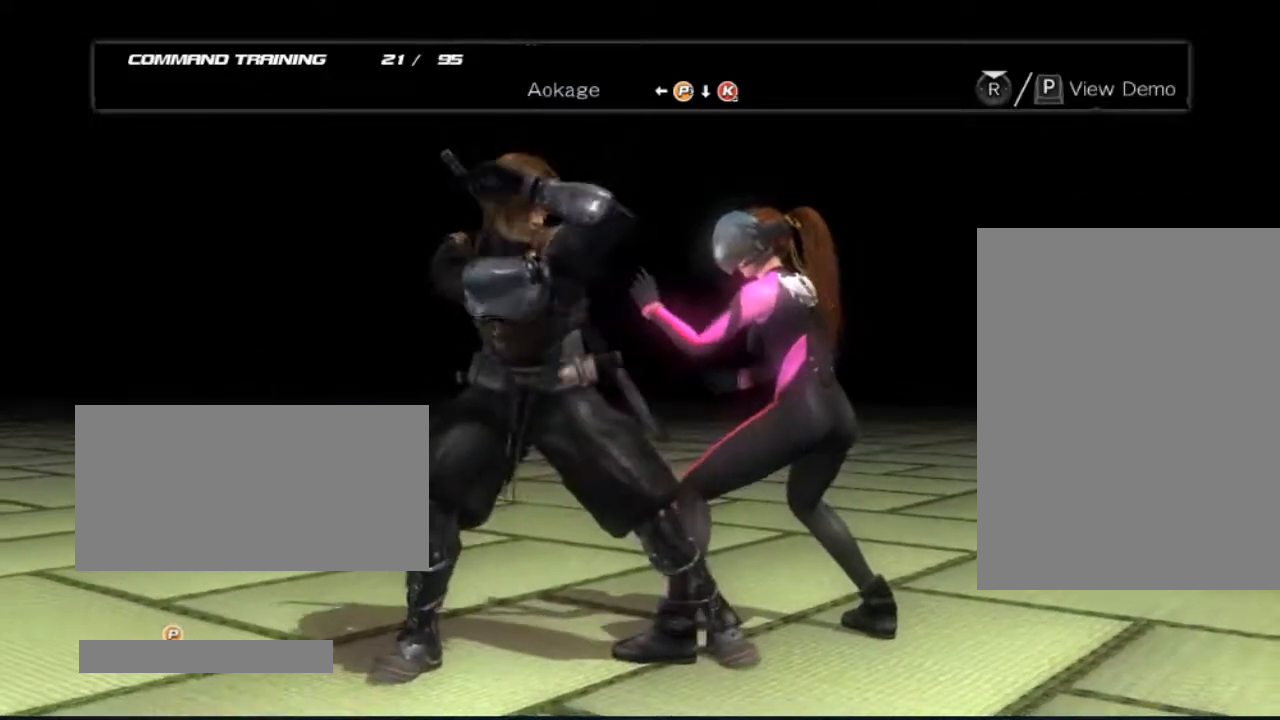
{"buttons": [], "left_stick": "center", "right_stick": "center", "events": []}
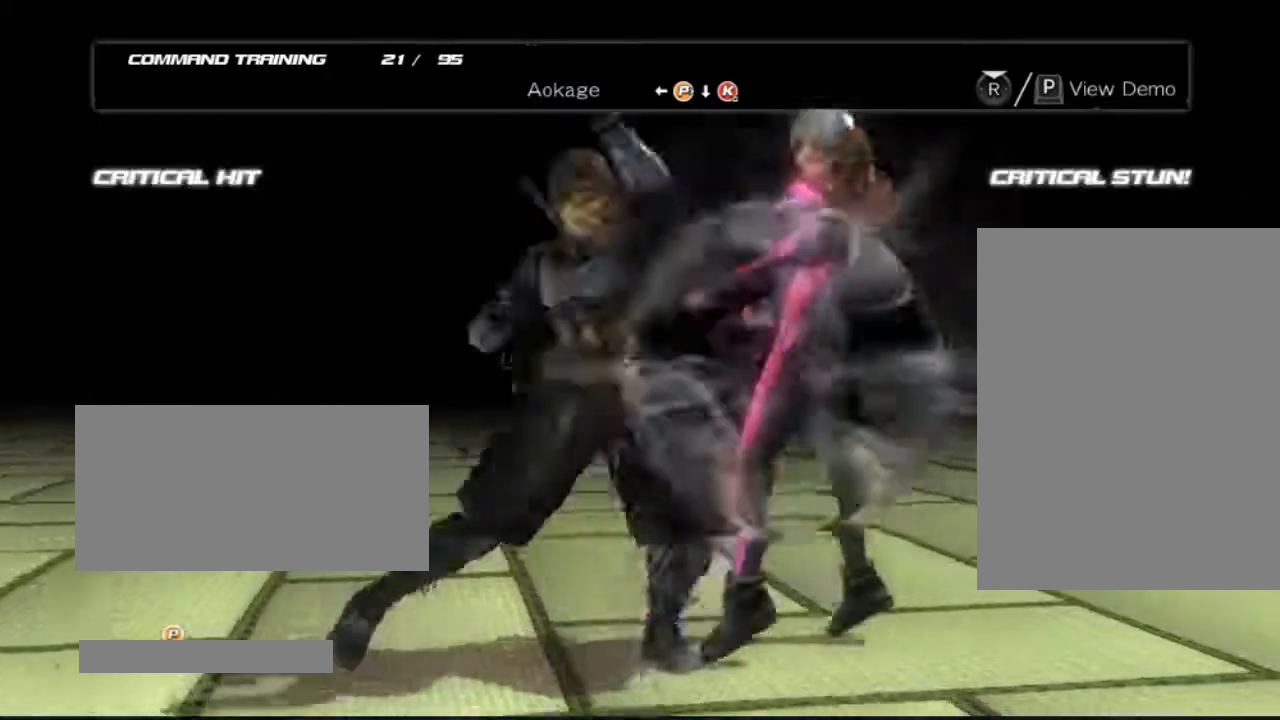
{"buttons": [], "left_stick": "center", "right_stick": "center", "events": []}
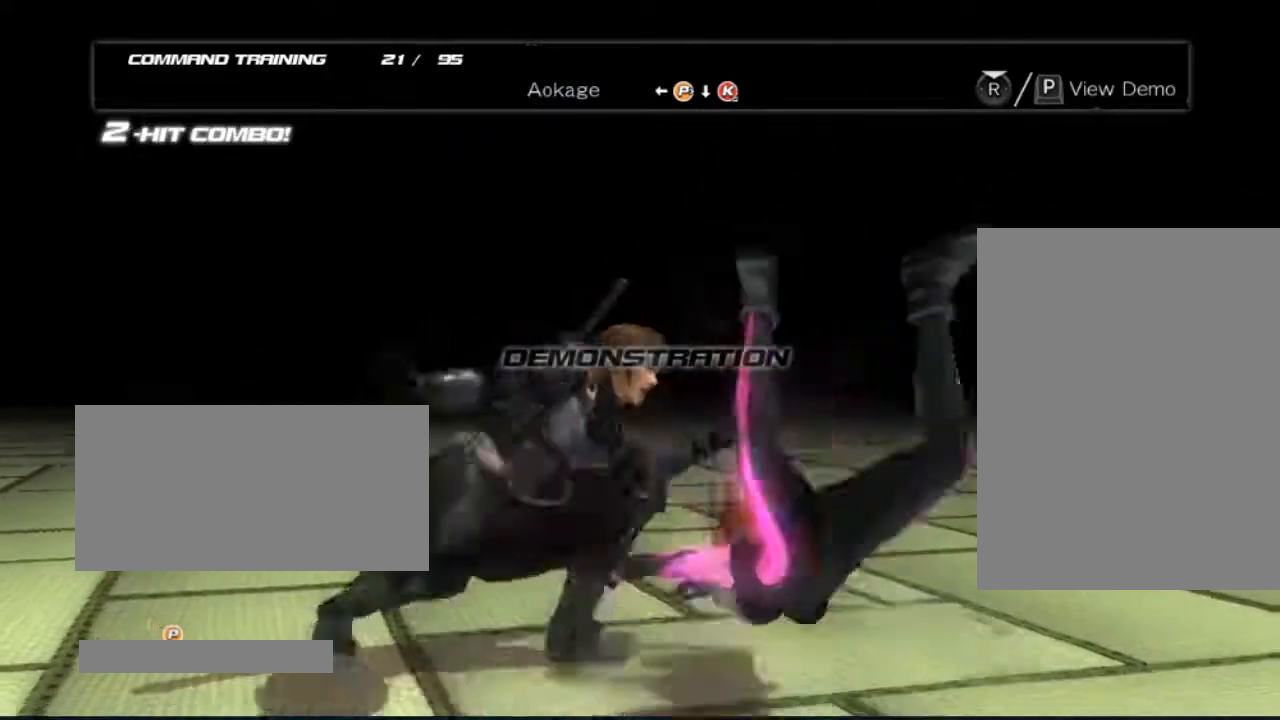
{"buttons": ["DPAD_RIGHT"], "left_stick": "center", "right_stick": "center", "events": [[417, "DPAD_RIGHT", "down"]]}
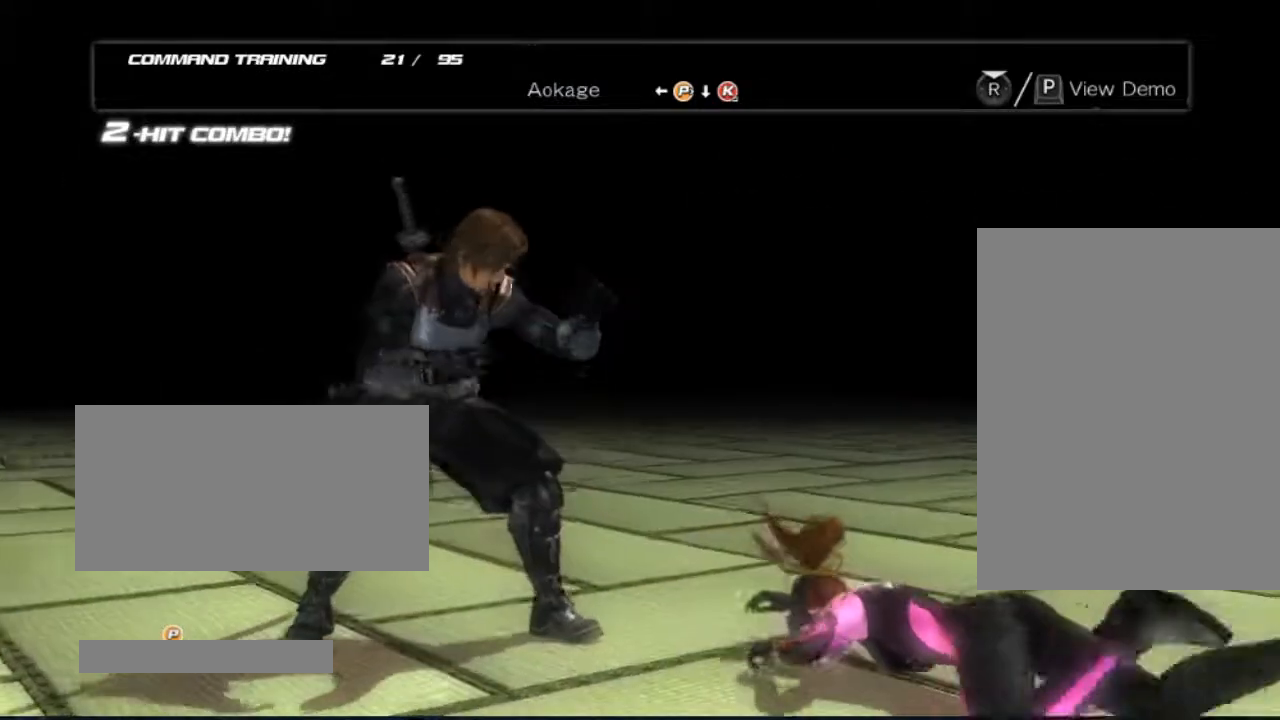
{"buttons": ["DPAD_RIGHT"], "left_stick": "center", "right_stick": "center", "events": []}
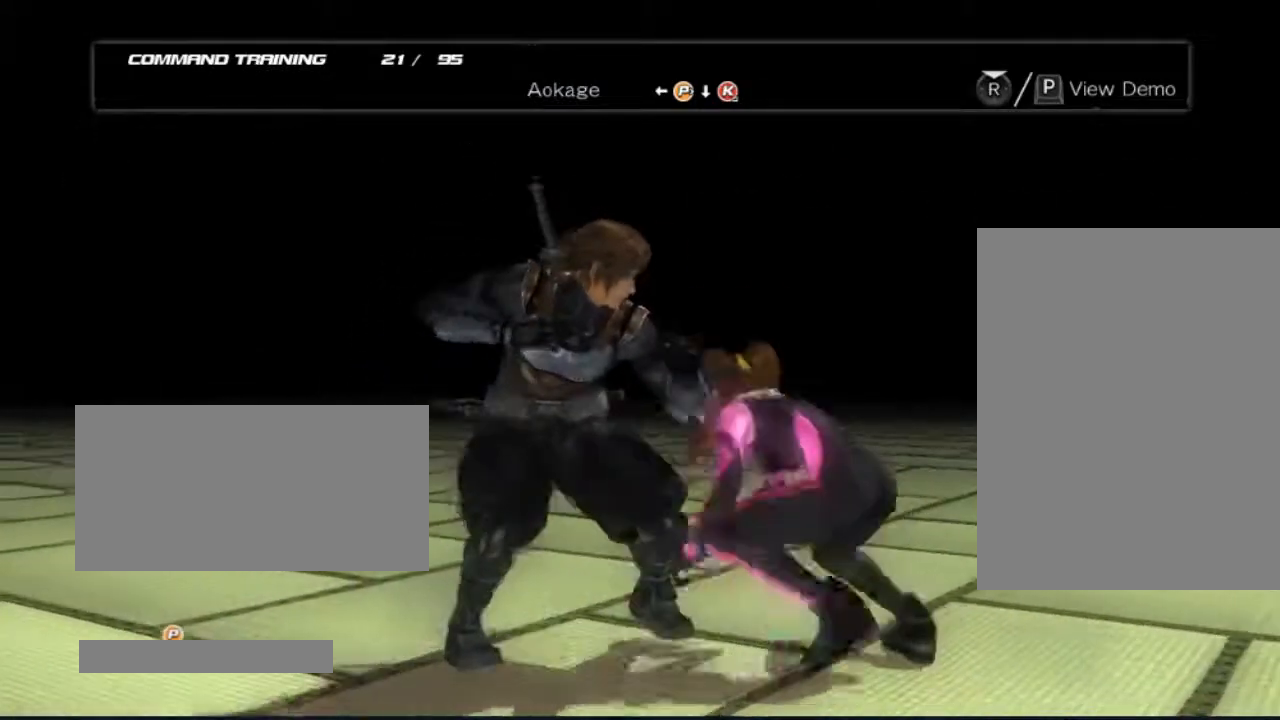
{"buttons": [], "left_stick": "center", "right_stick": "center", "events": [[33, "DPAD_RIGHT", "up"]]}
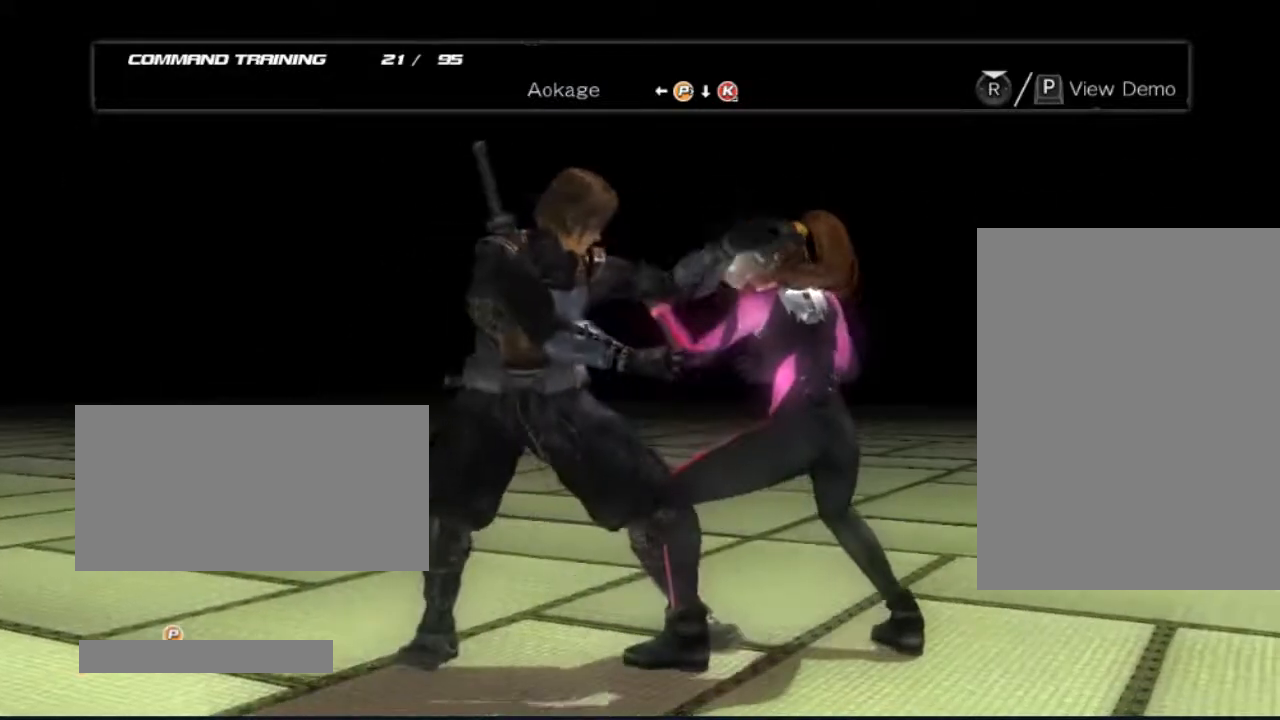
{"buttons": ["B", "DPAD_DOWN"], "left_stick": "center", "right_stick": "center", "events": [[33, "DPAD_LEFT", "down"], [233, "DPAD_LEFT", "up"], [433, "B", "down"], [433, "DPAD_DOWN", "down"]]}
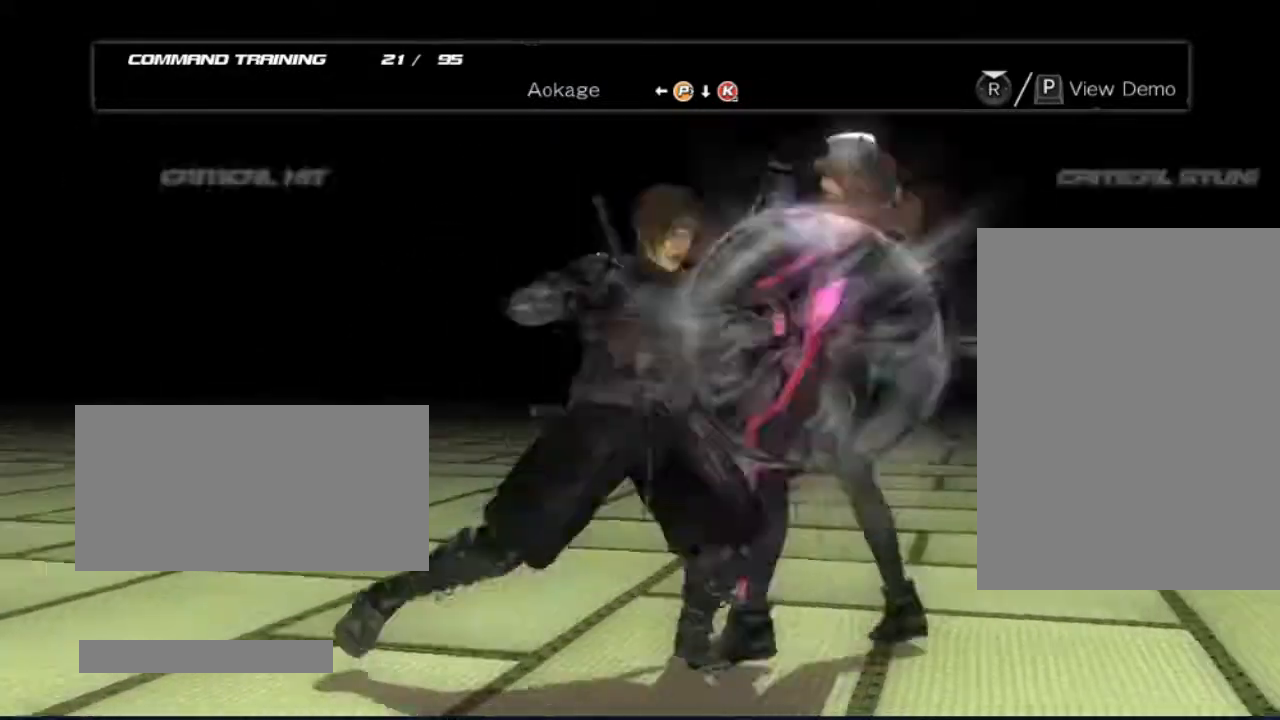
{"buttons": [], "left_stick": "center", "right_stick": "center", "events": [[100, "B", "up"], [100, "DPAD_DOWN", "up"]]}
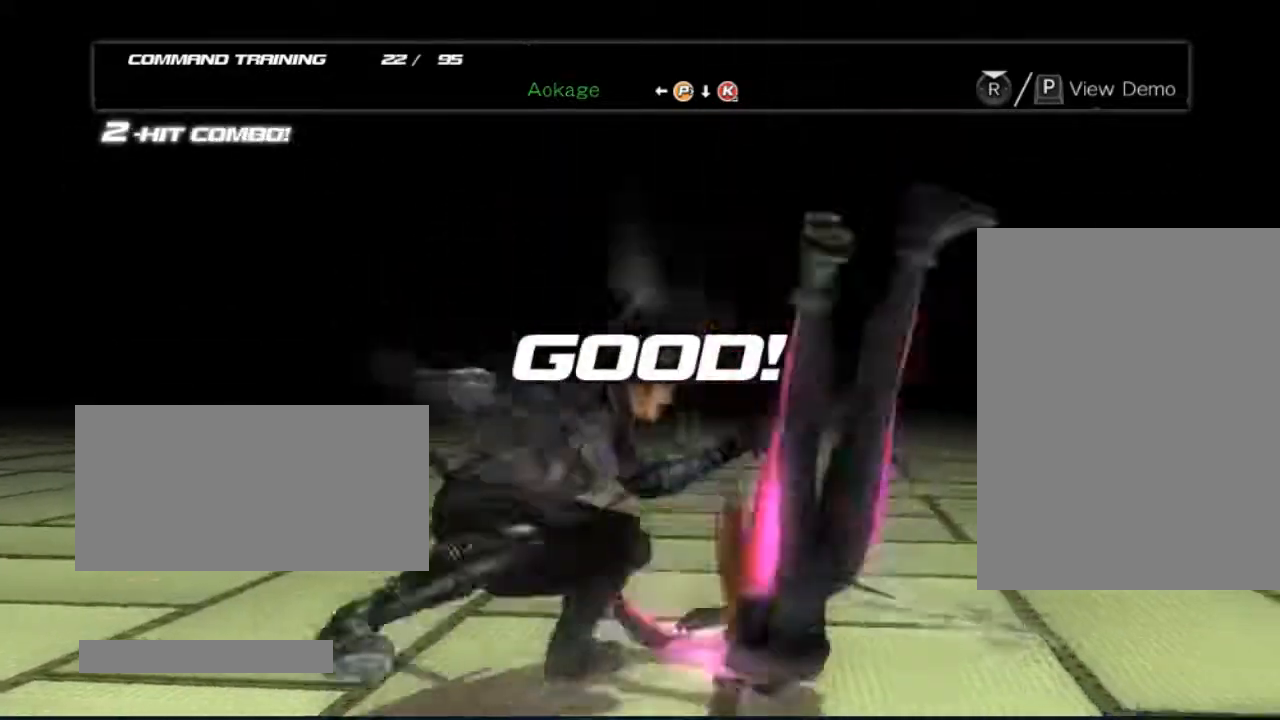
{"buttons": [], "left_stick": "center", "right_stick": "center", "events": []}
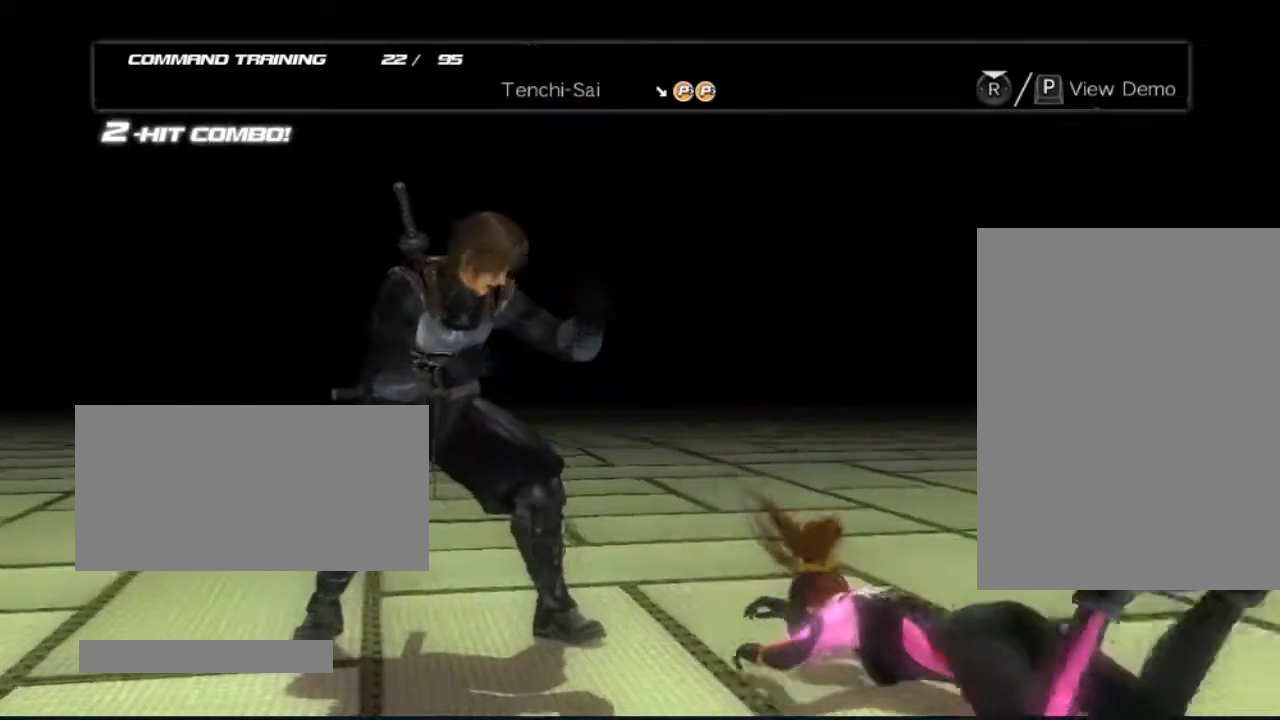
{"buttons": [], "left_stick": "center", "right_stick": "center", "events": []}
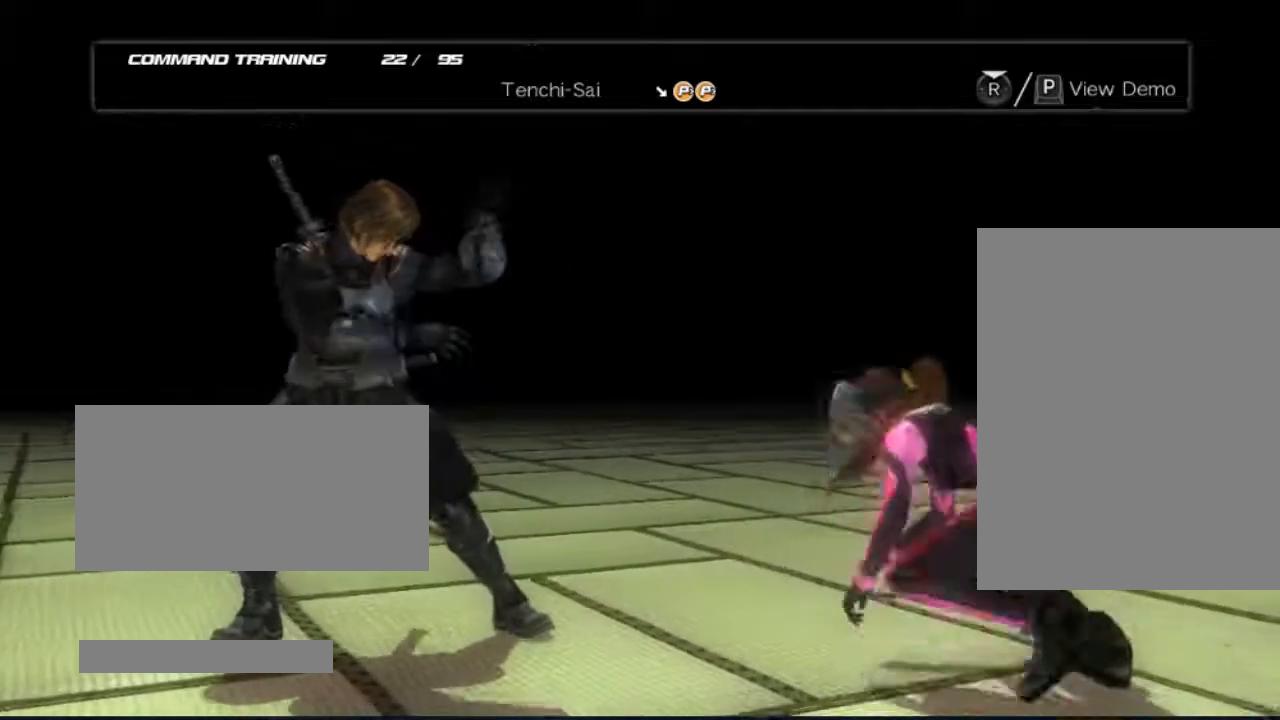
{"buttons": [], "left_stick": "center", "right_stick": "center", "events": []}
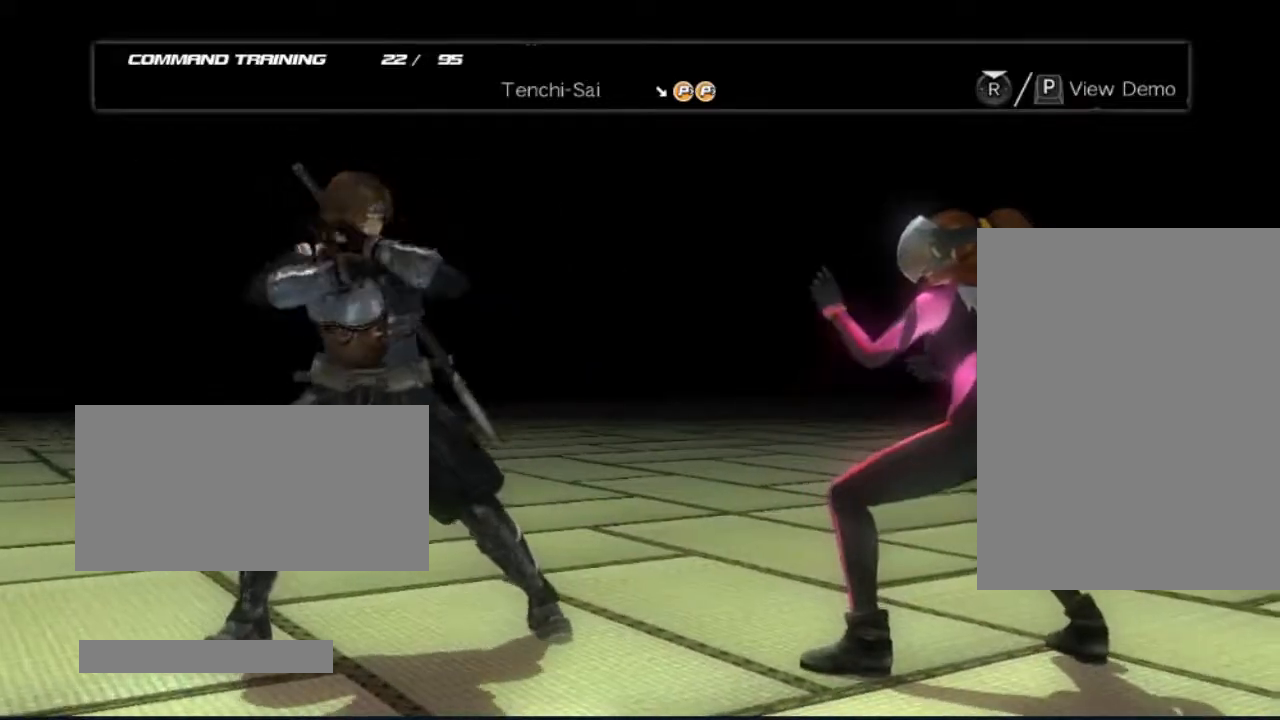
{"buttons": [], "left_stick": "center", "right_stick": "center", "events": []}
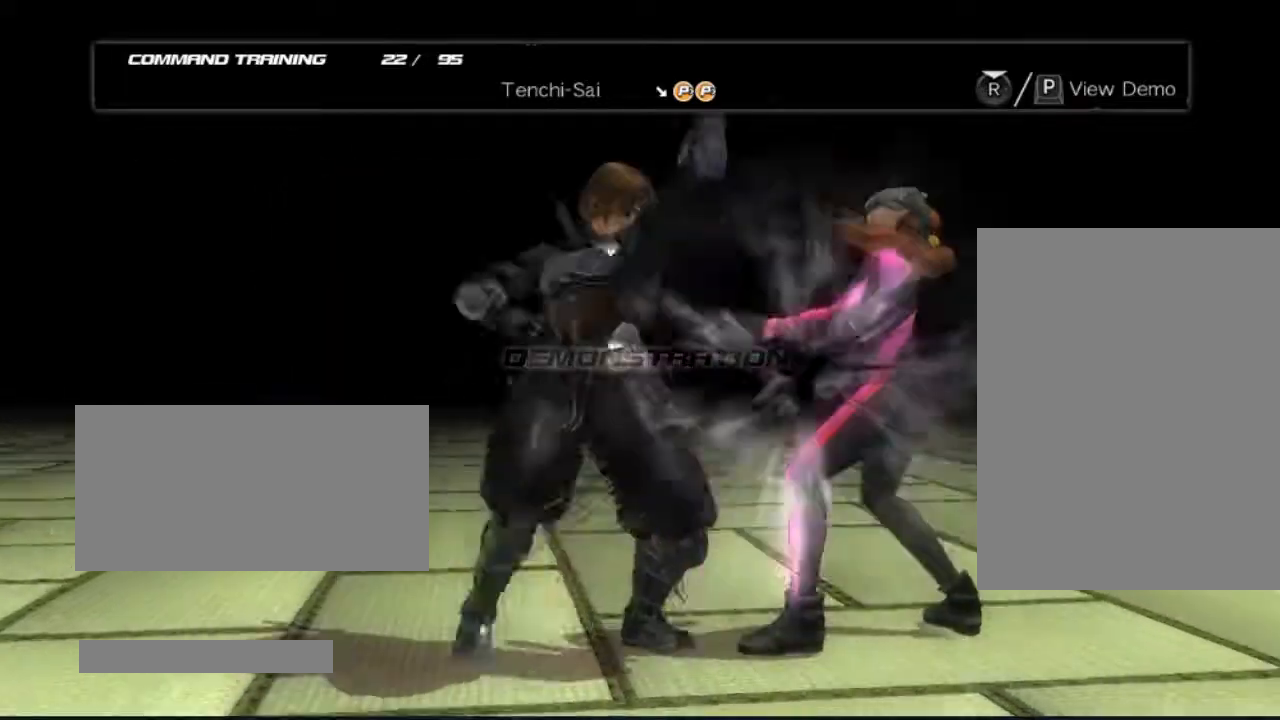
{"buttons": [], "left_stick": "center", "right_stick": "center", "events": []}
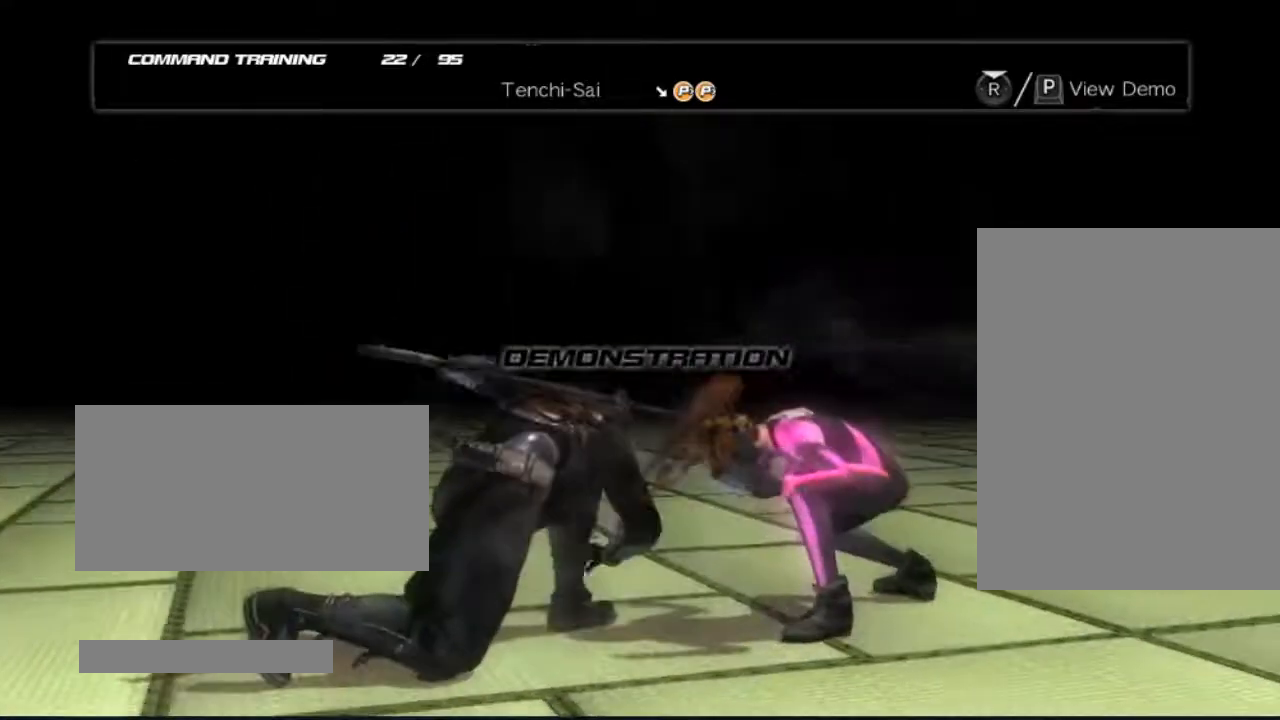
{"buttons": [], "left_stick": "center", "right_stick": "center", "events": []}
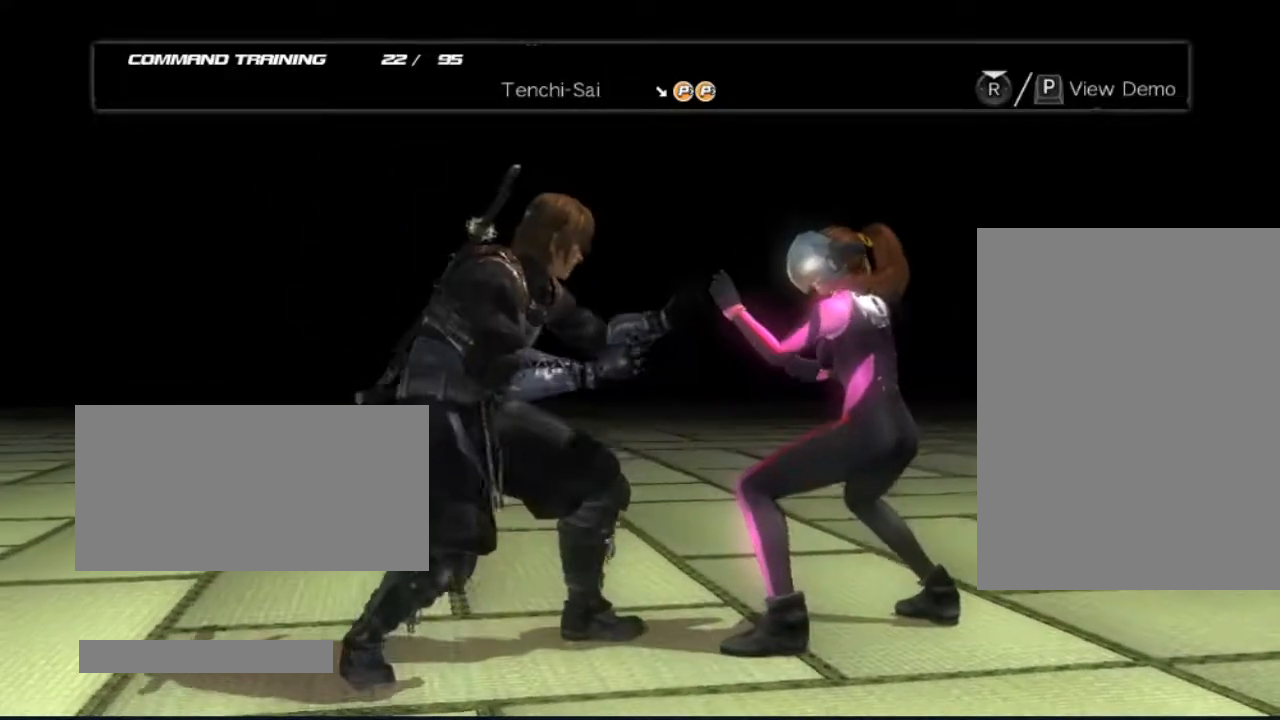
{"buttons": ["DPAD_DOWN", "DPAD_RIGHT"], "left_stick": "center", "right_stick": "center", "events": [[467, "DPAD_DOWN", "down"], [467, "DPAD_RIGHT", "down"]]}
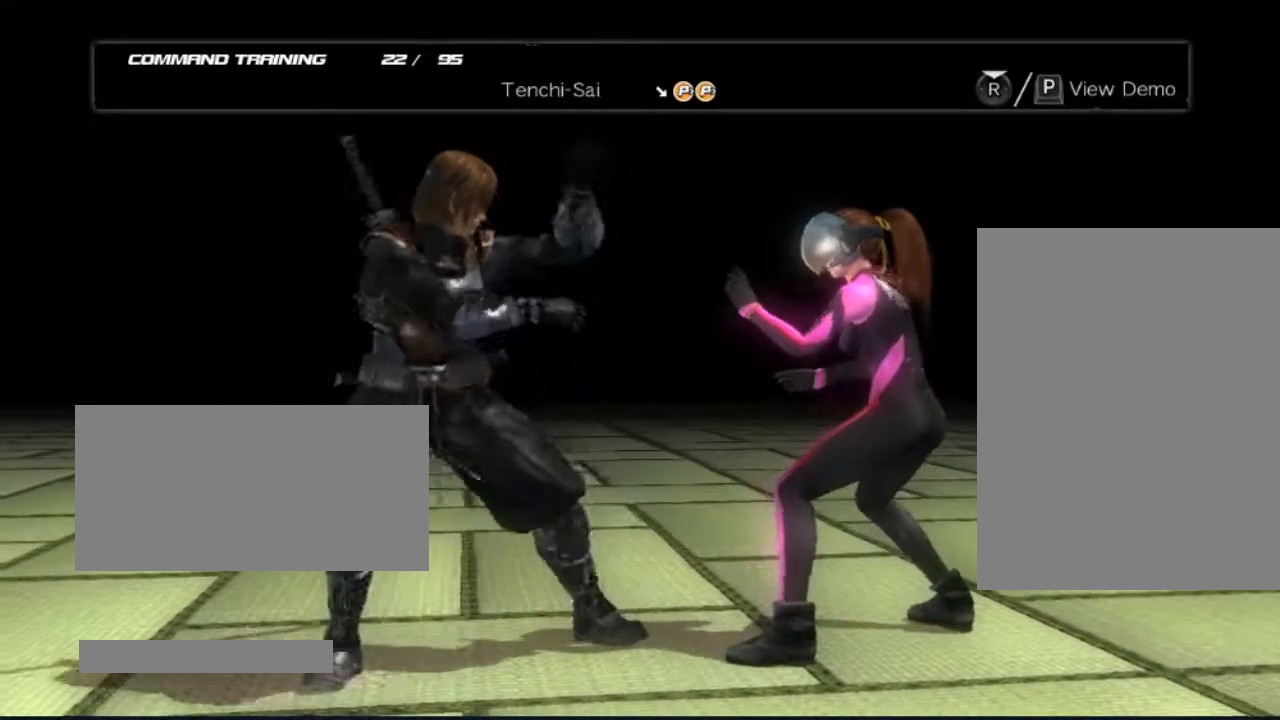
{"buttons": [], "left_stick": "center", "right_stick": "center"}
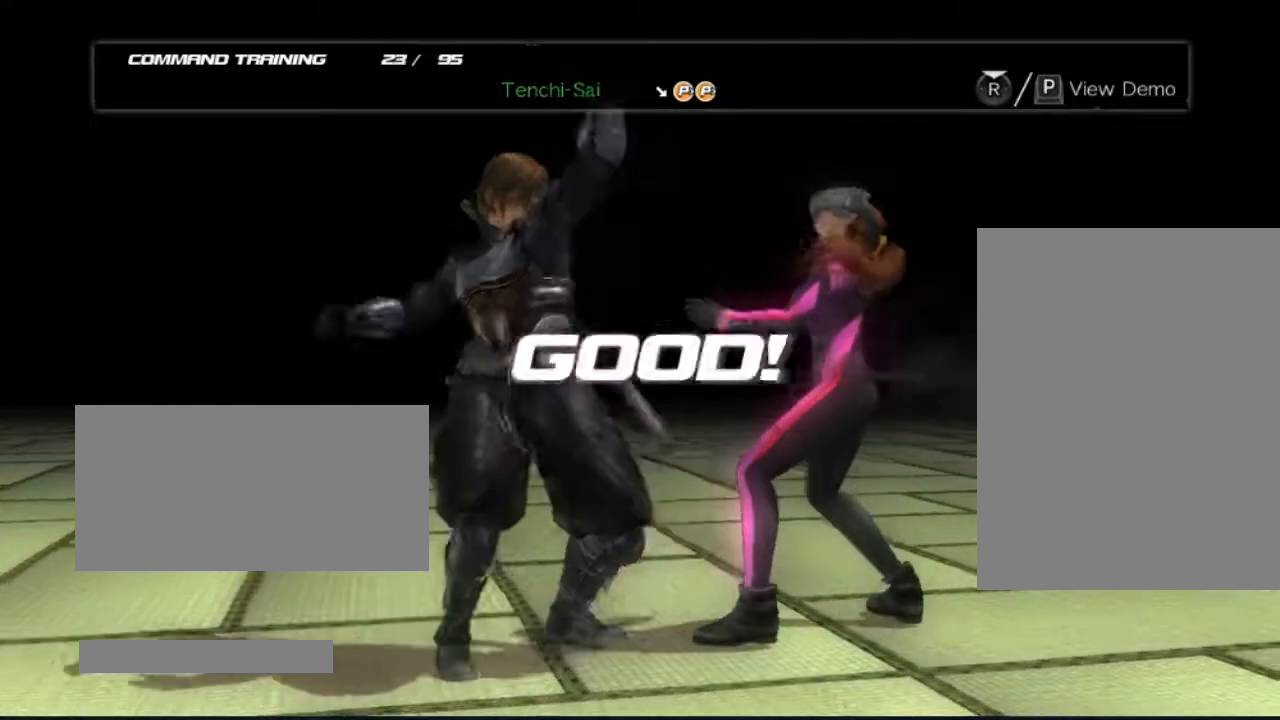
{"buttons": [], "left_stick": "center", "right_stick": "center", "events": []}
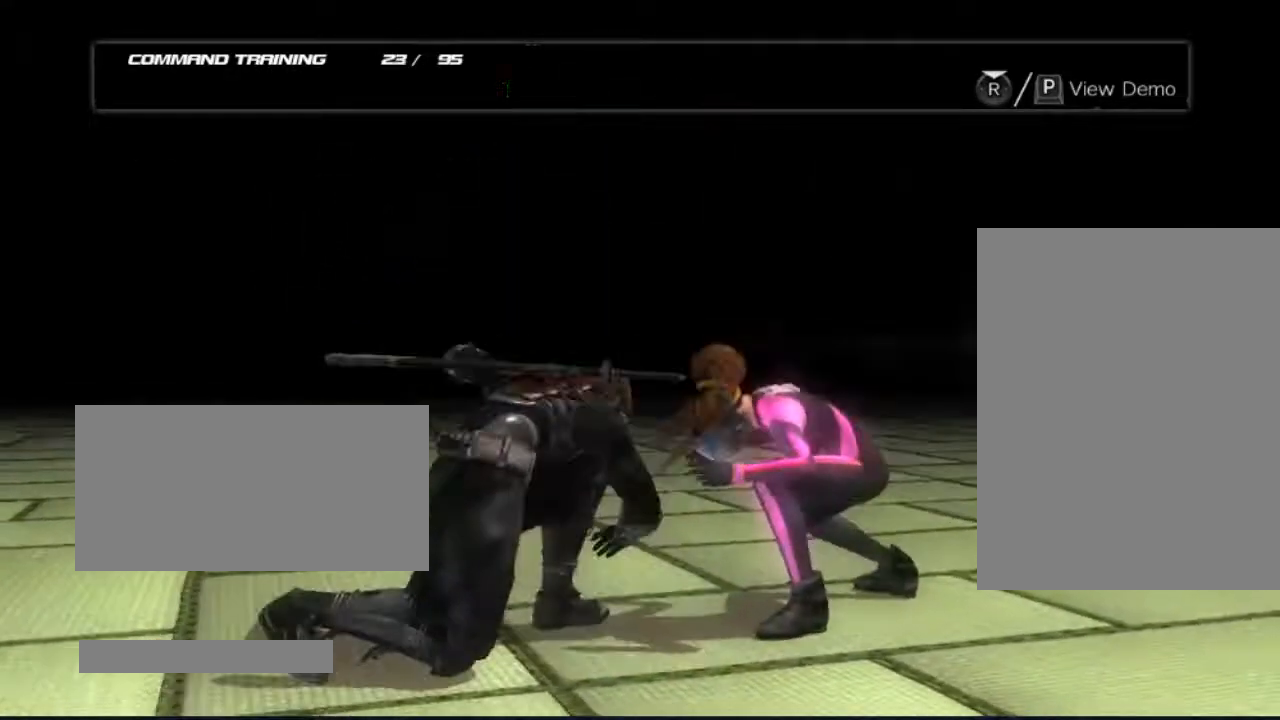
{"buttons": [], "left_stick": "center", "right_stick": "center", "events": []}
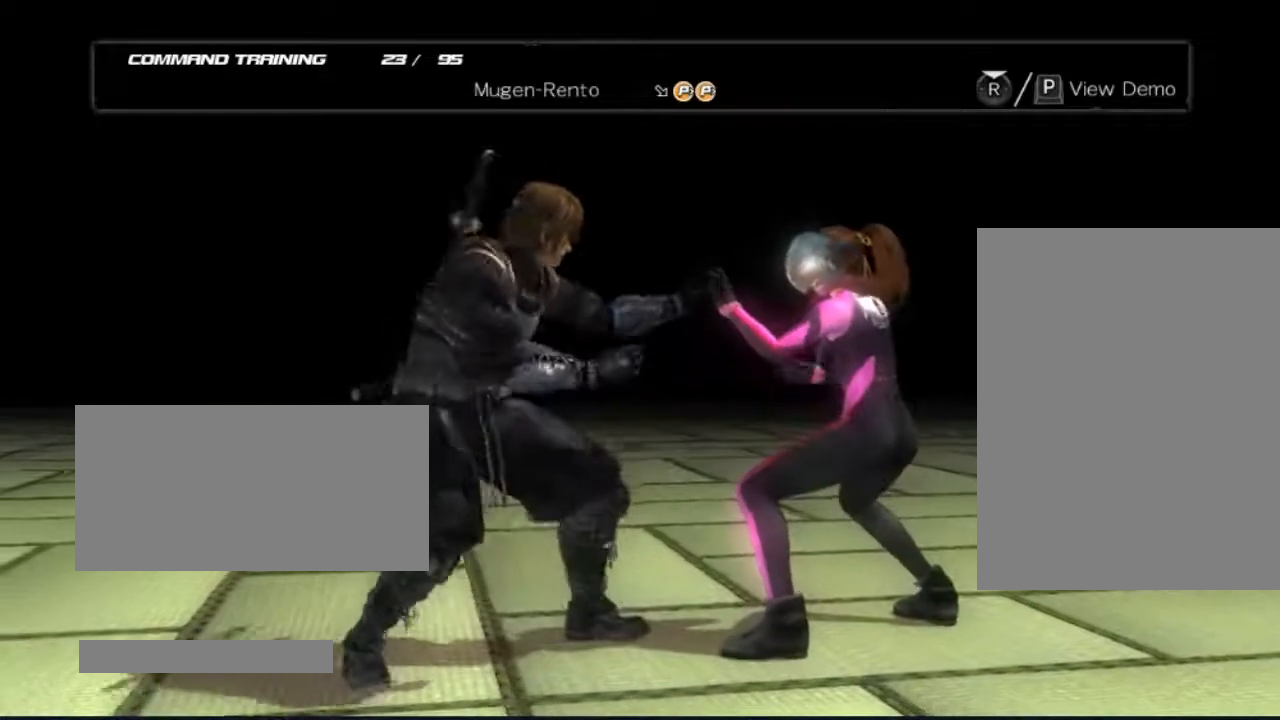
{"buttons": [], "left_stick": "center", "right_stick": "center", "events": []}
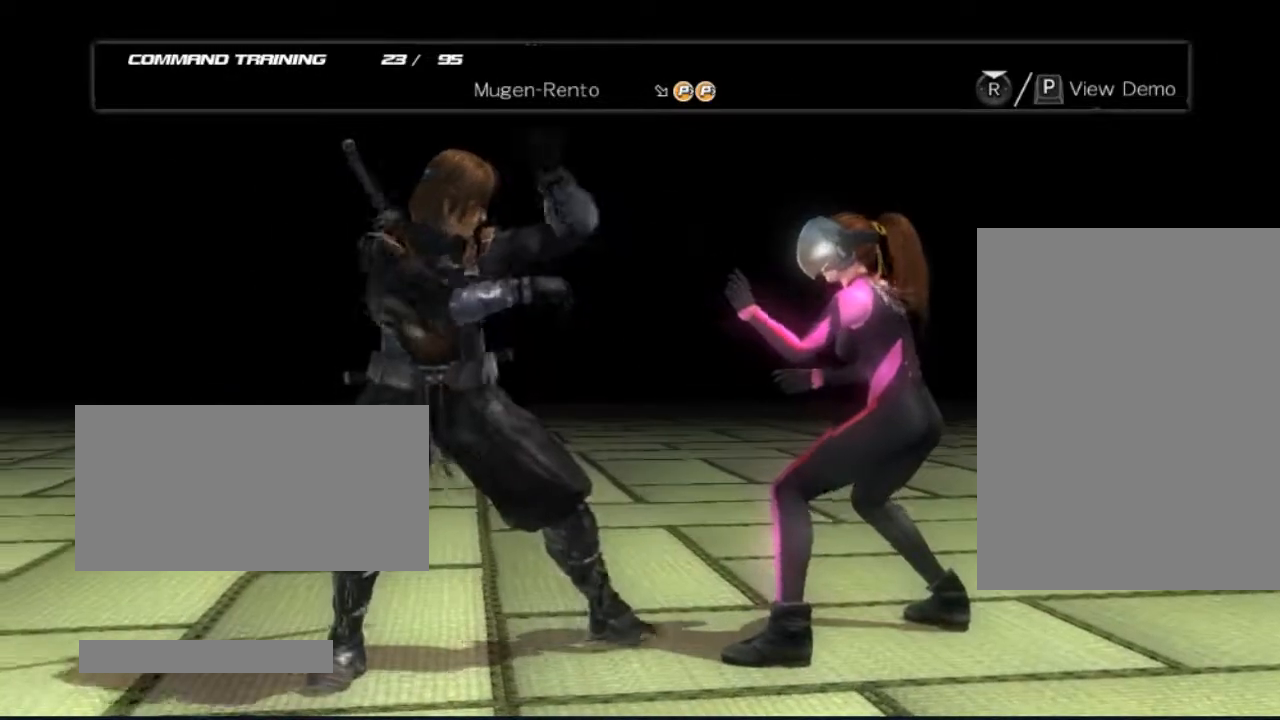
{"buttons": [], "left_stick": "center", "right_stick": "center", "events": []}
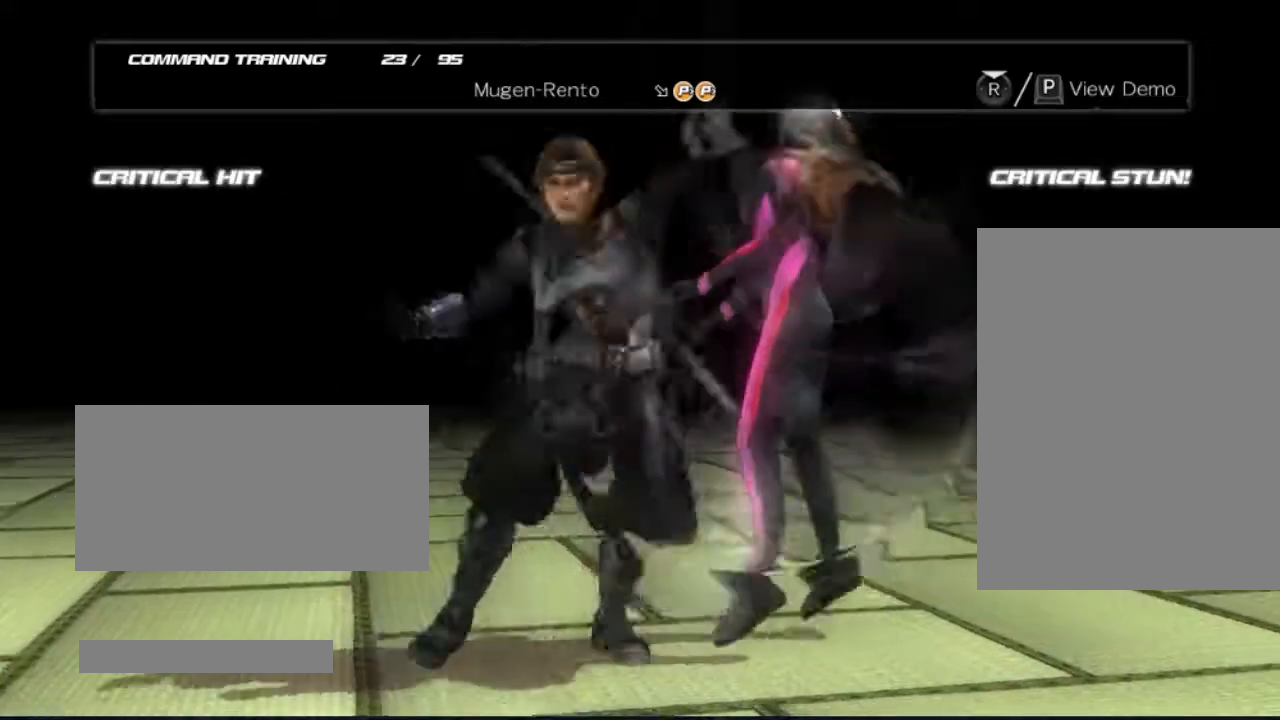
{"buttons": [], "left_stick": "center", "right_stick": "center", "events": []}
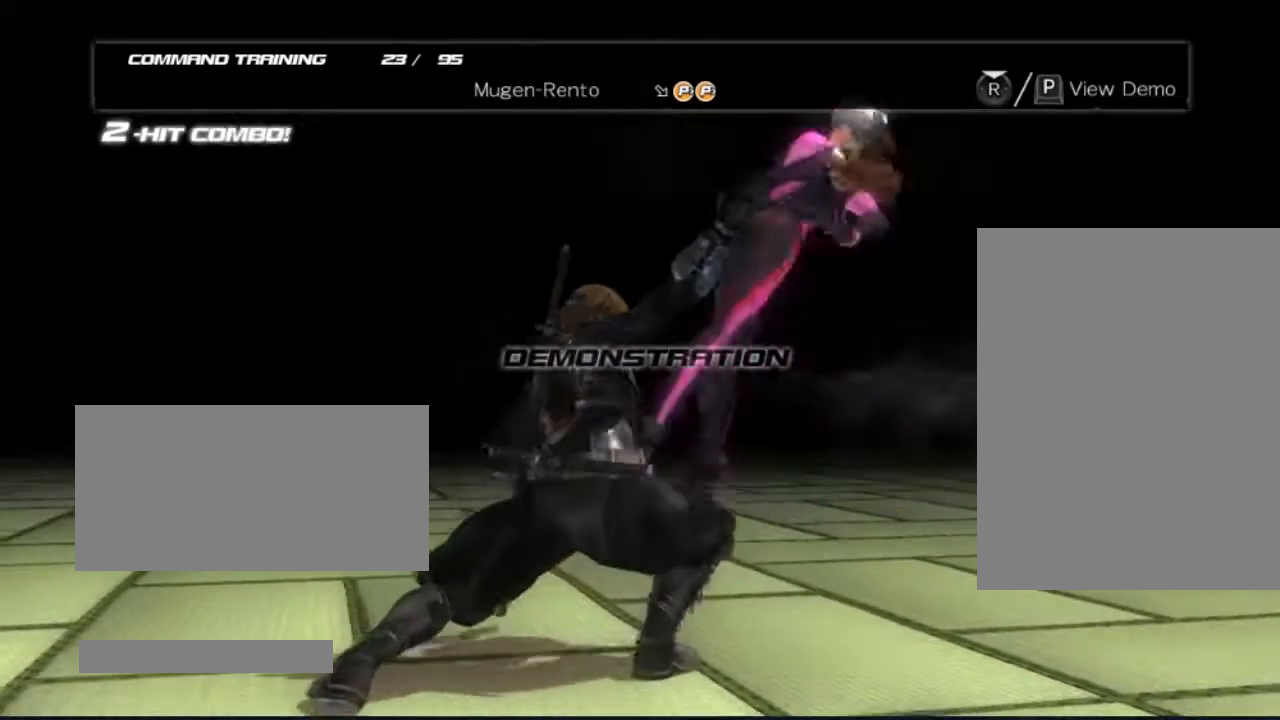
{"buttons": ["DPAD_RIGHT"], "left_stick": "center", "right_stick": "center", "events": [[467, "DPAD_RIGHT", "down"]]}